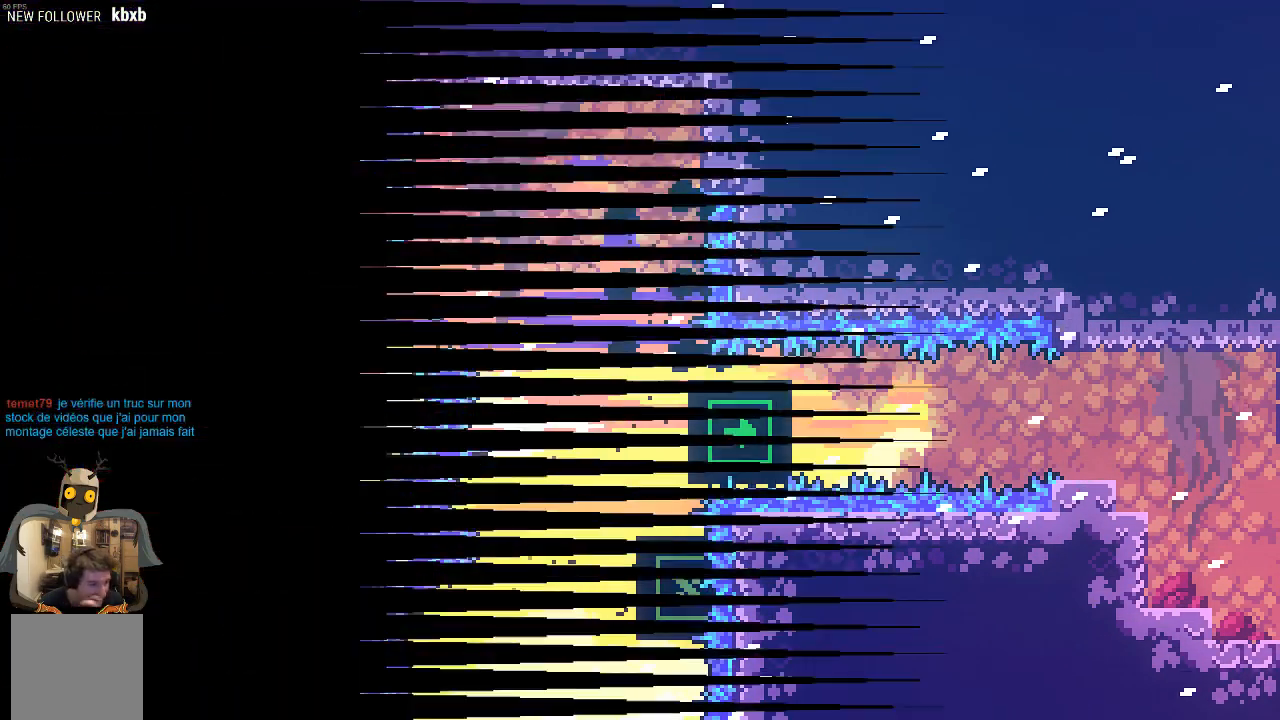
Gameplay with a controller (Xbox layout); each line is a JSON object with the inputs held at the frame after it. "events" lists button and stick changes between this image and that frame as [ms after this image, input, new state], when the widget could be followed in between. Not read: right_stick.
{"buttons": [], "left_stick": "center", "events": []}
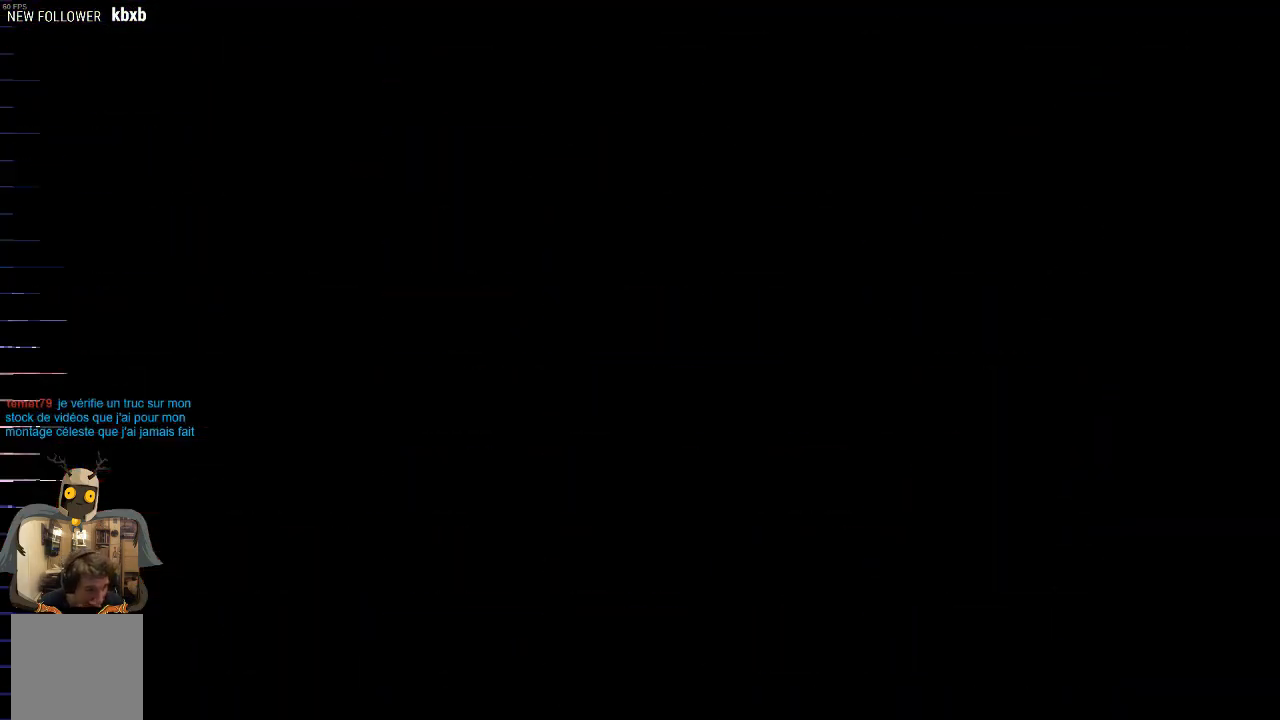
{"buttons": [], "left_stick": "center", "events": []}
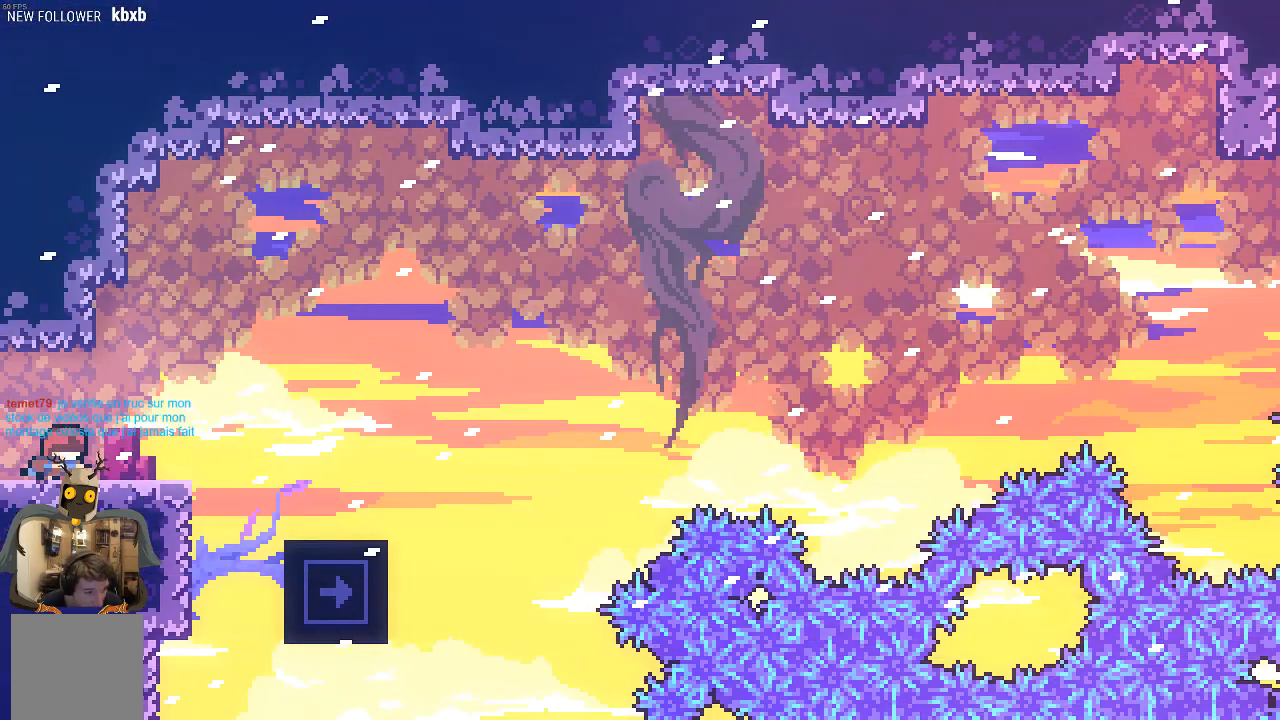
{"buttons": [], "left_stick": "center", "events": []}
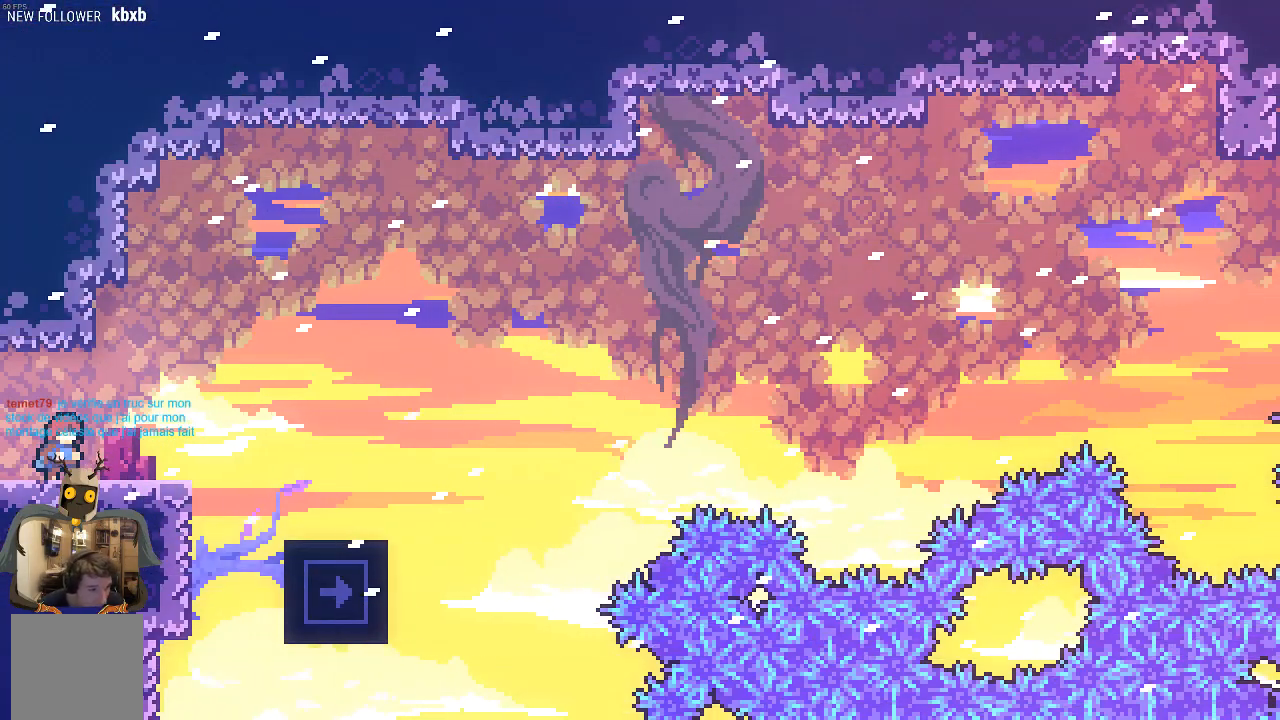
{"buttons": [], "left_stick": "center", "events": []}
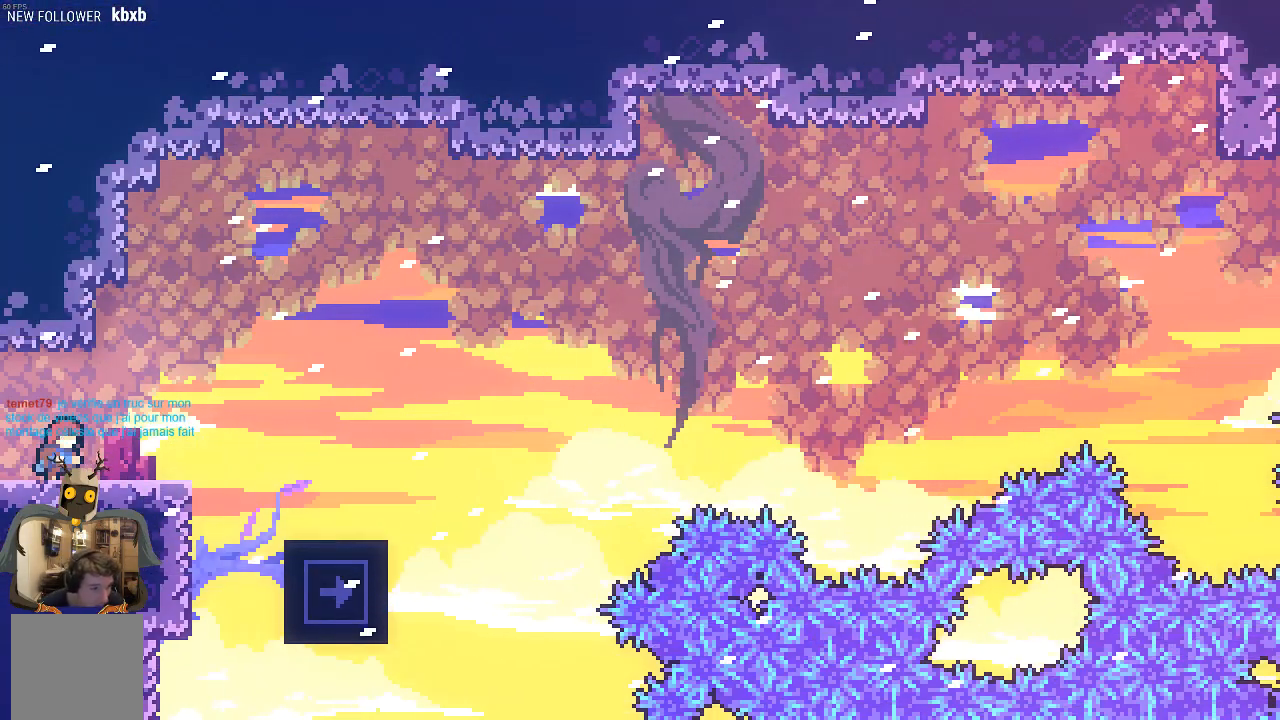
{"buttons": [], "left_stick": "center", "events": []}
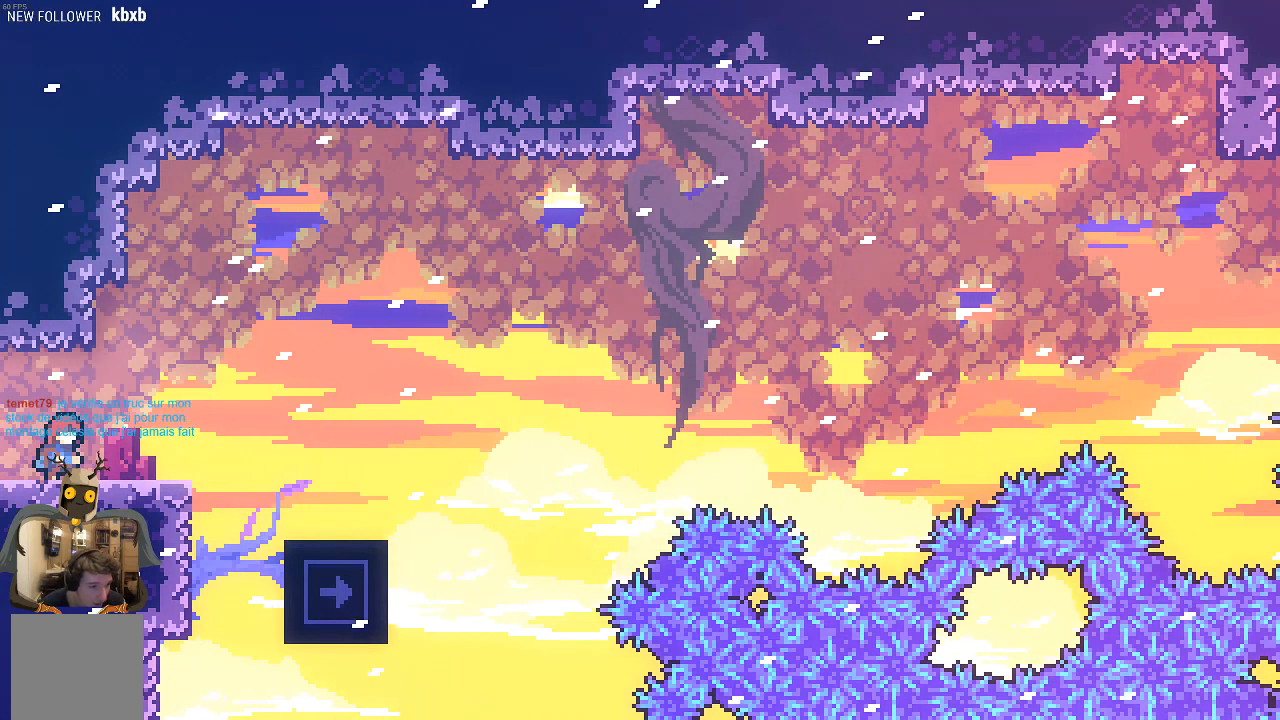
{"buttons": [], "left_stick": "right", "events": [[504, "left_stick", "right"]]}
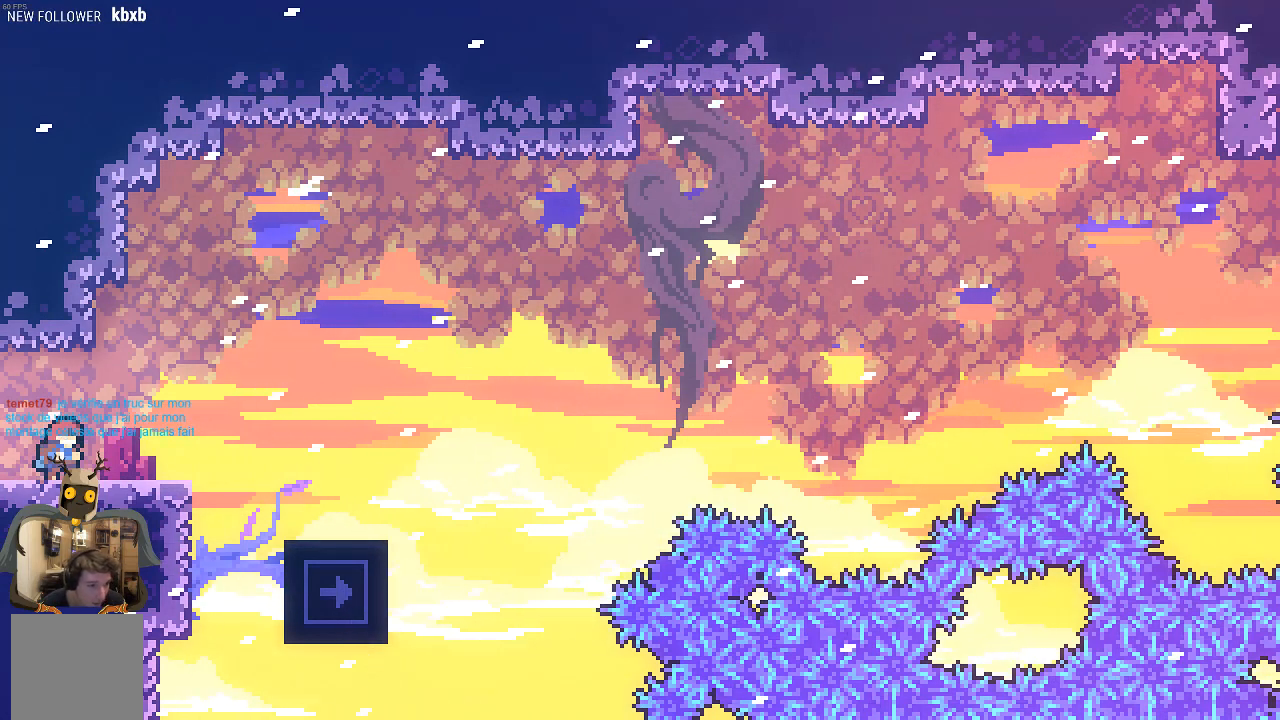
{"buttons": [], "left_stick": "center", "events": [[134, "left_stick", "center"]]}
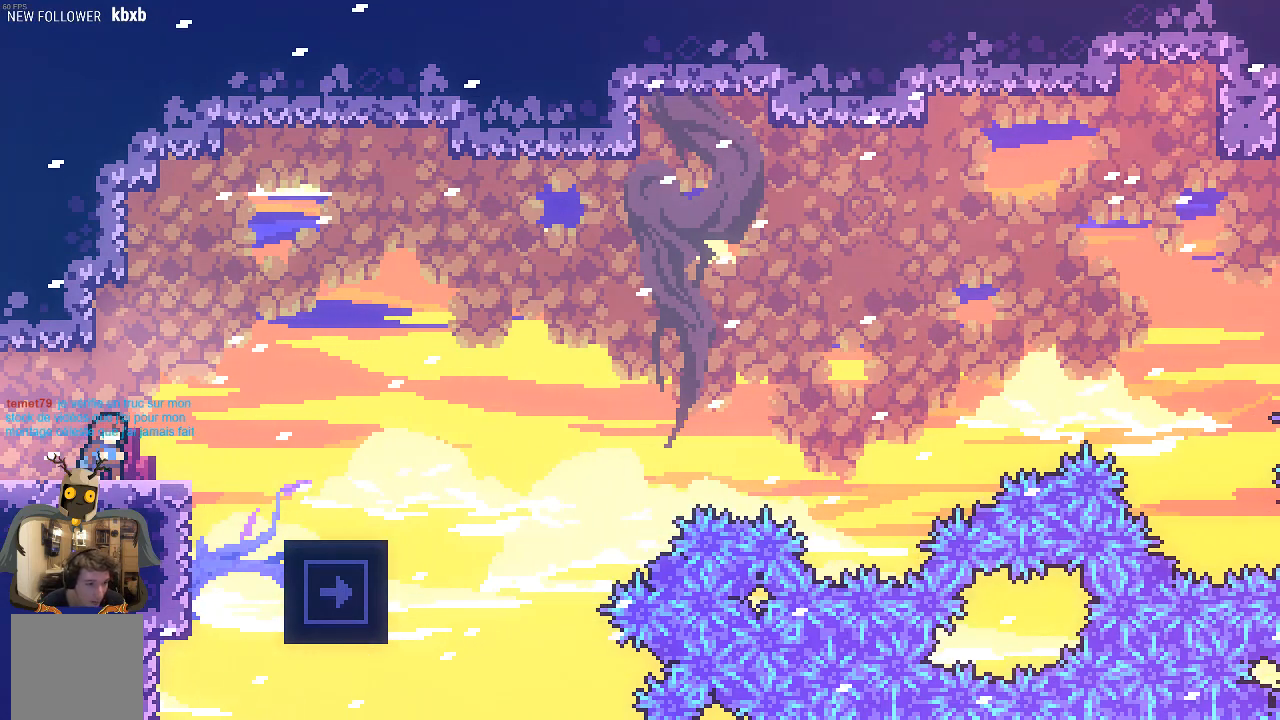
{"buttons": [], "left_stick": "center", "events": []}
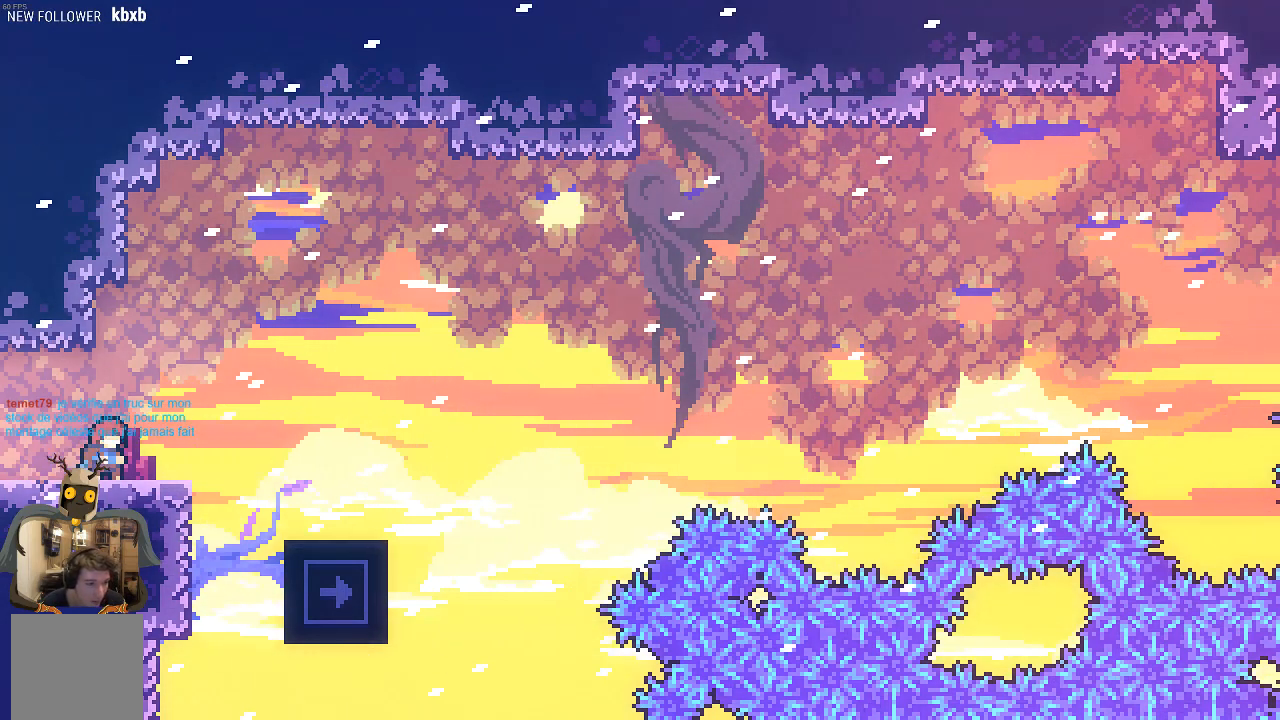
{"buttons": [], "left_stick": "center", "events": []}
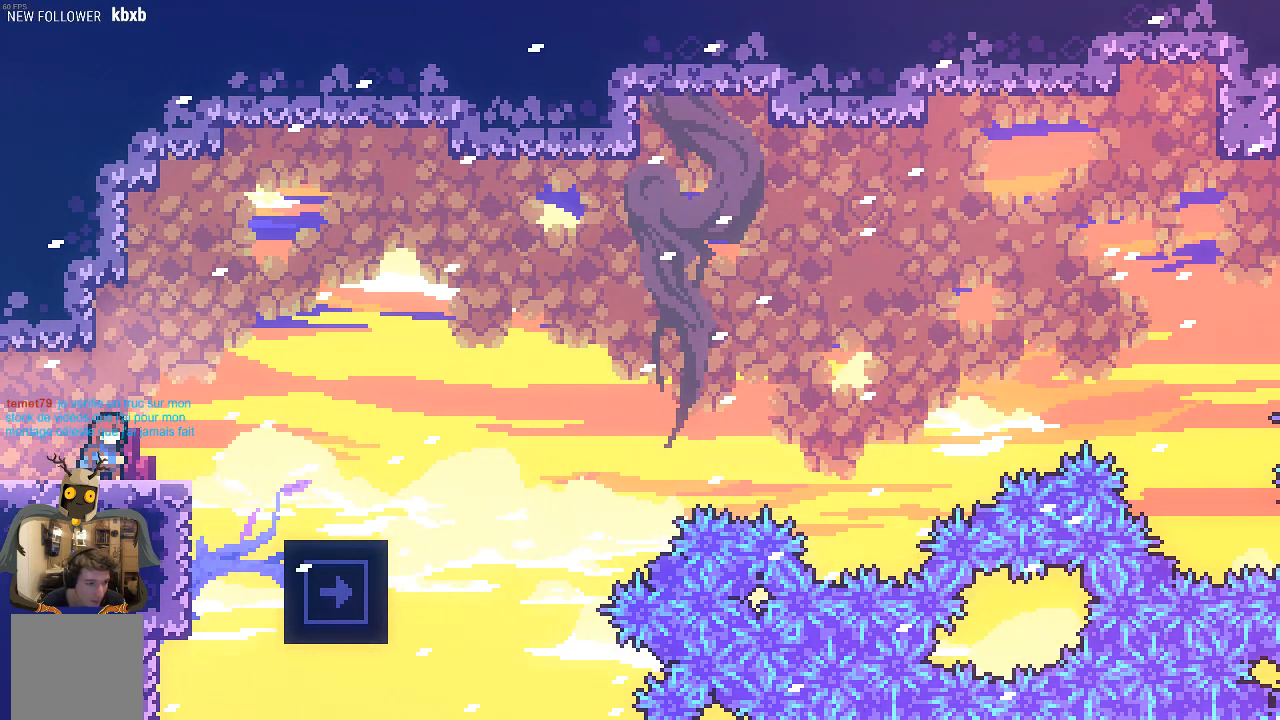
{"buttons": [], "left_stick": "center", "events": []}
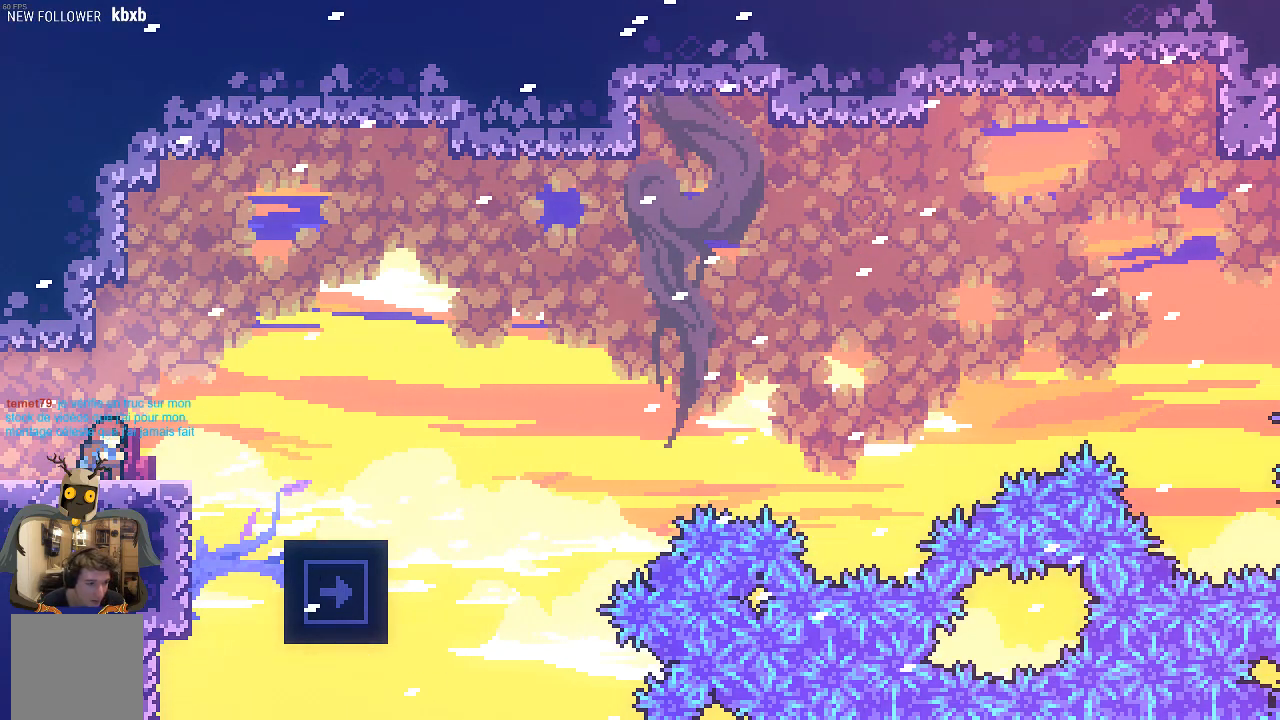
{"buttons": [], "left_stick": "center", "events": []}
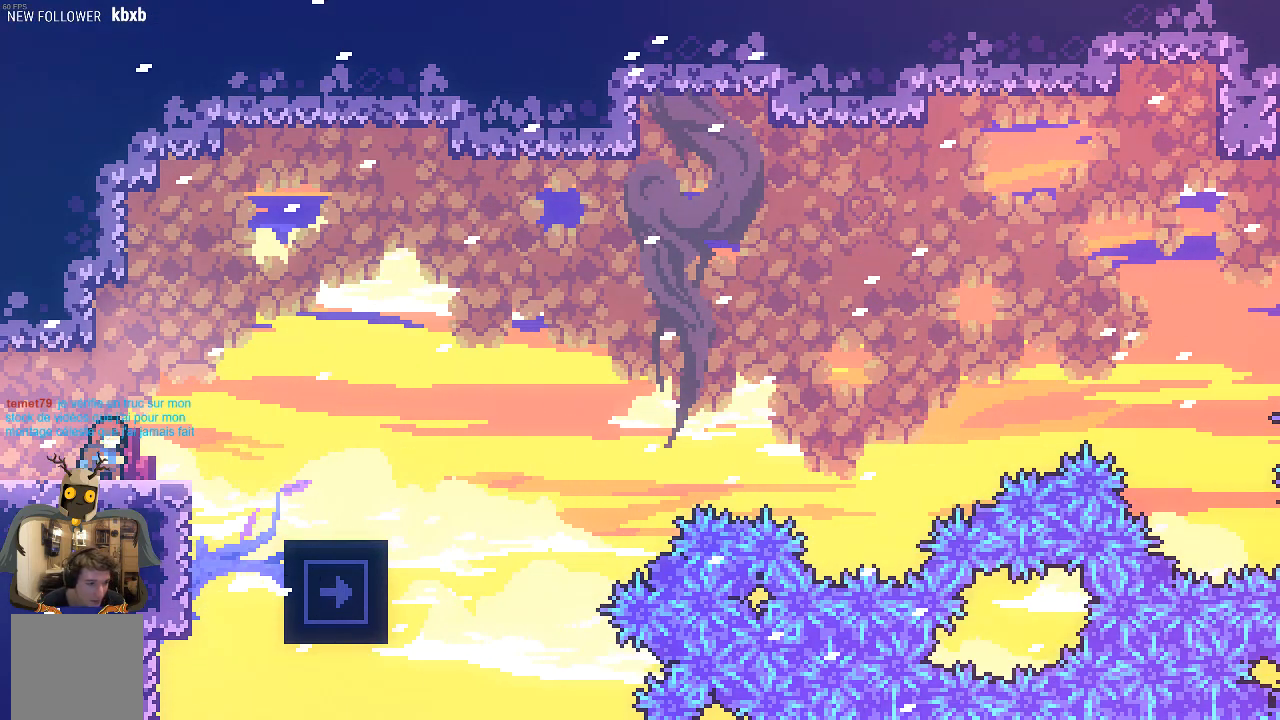
{"buttons": [], "left_stick": "center", "events": []}
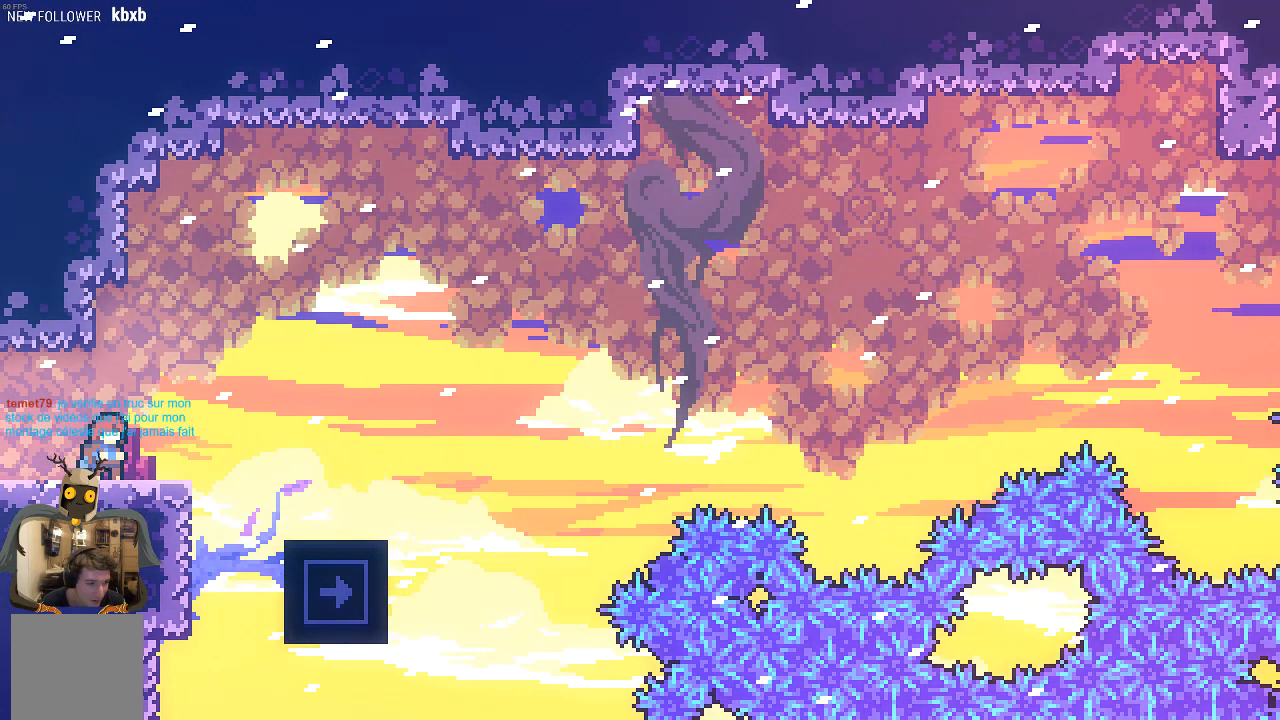
{"buttons": [], "left_stick": "center", "events": []}
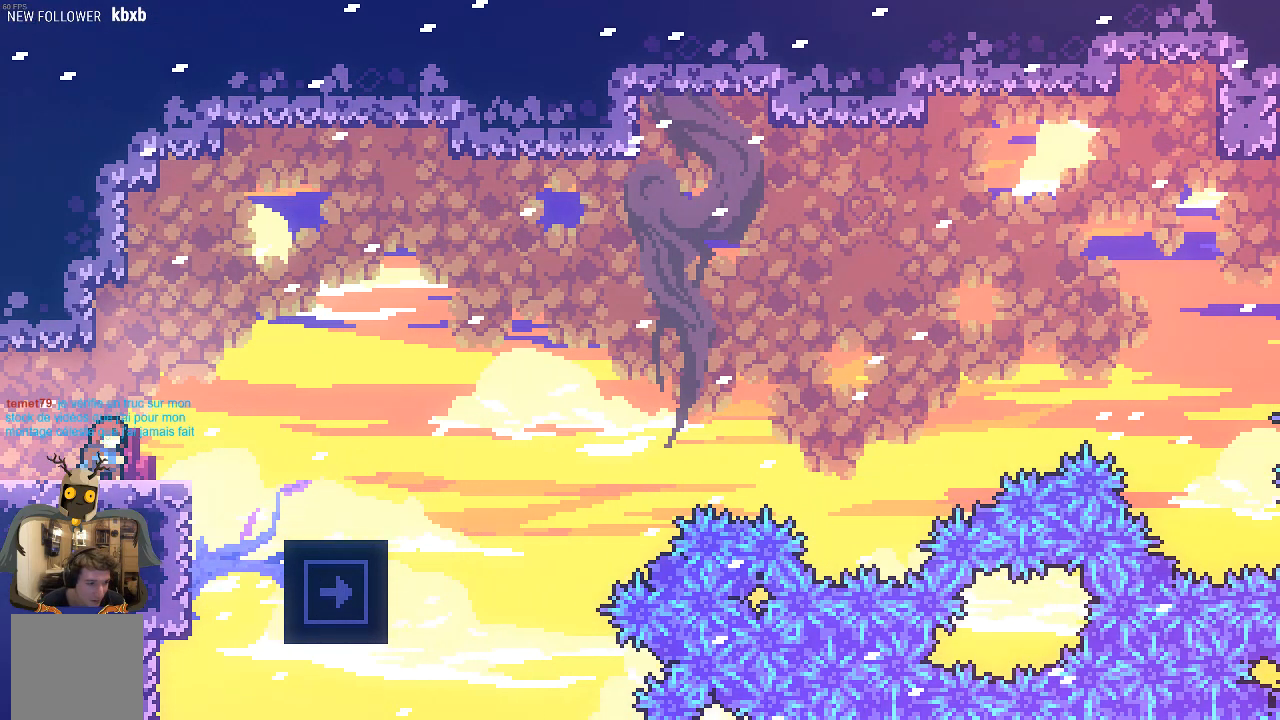
{"buttons": [], "left_stick": "center", "events": []}
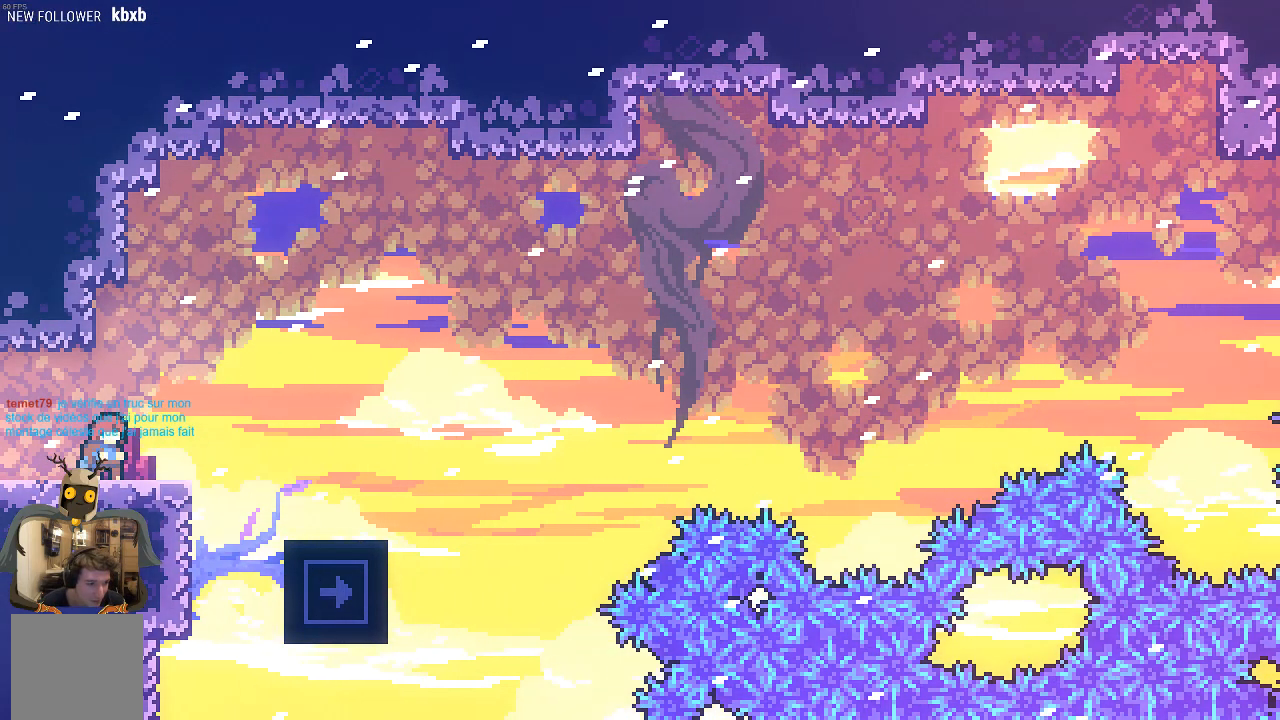
{"buttons": [], "left_stick": "right", "events": [[504, "left_stick", "right"]]}
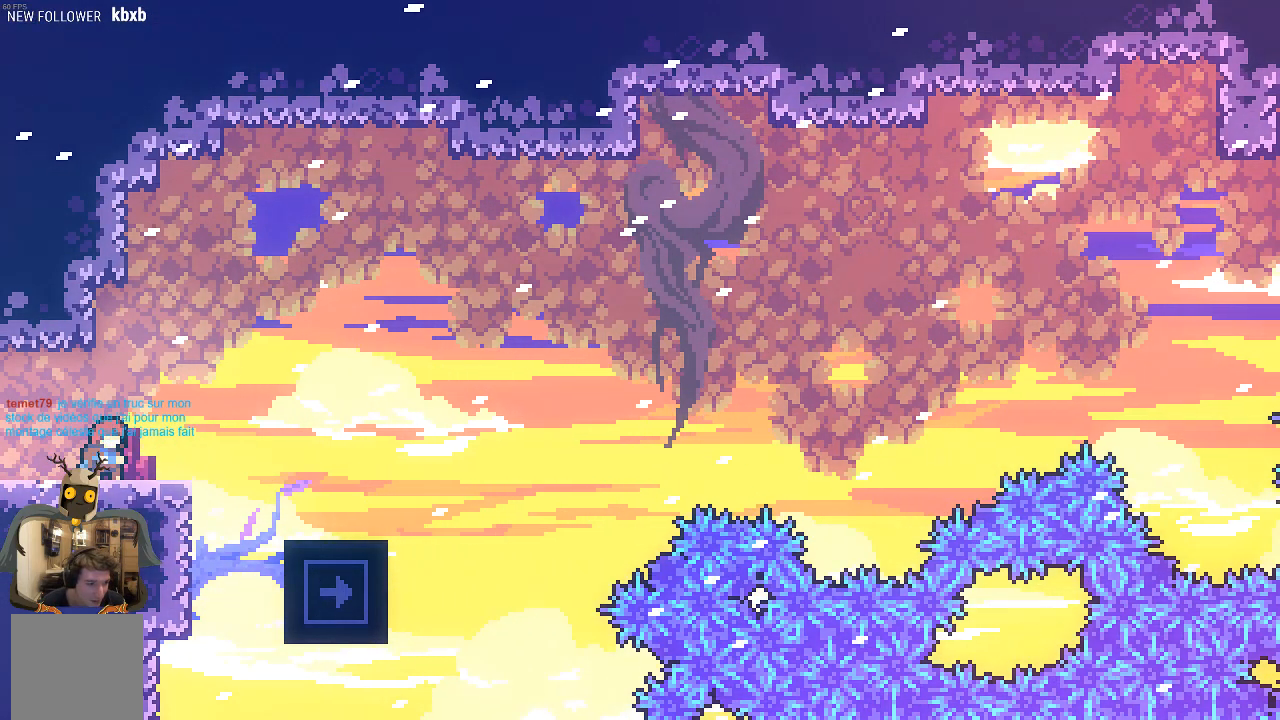
{"buttons": ["R2"], "left_stick": "right", "events": [[135, "A", "down"], [135, "R2", "down"], [470, "A", "up"]]}
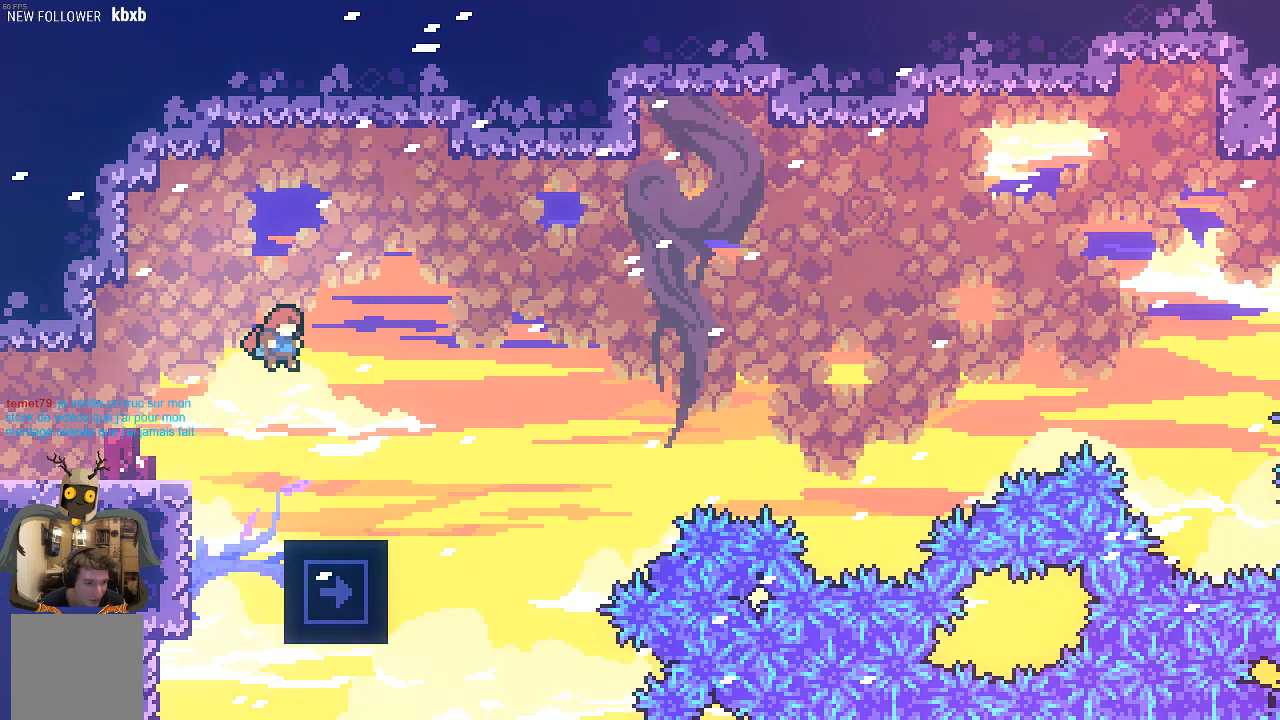
{"buttons": ["R2"], "left_stick": "center", "events": [[101, "left_stick", "center"]]}
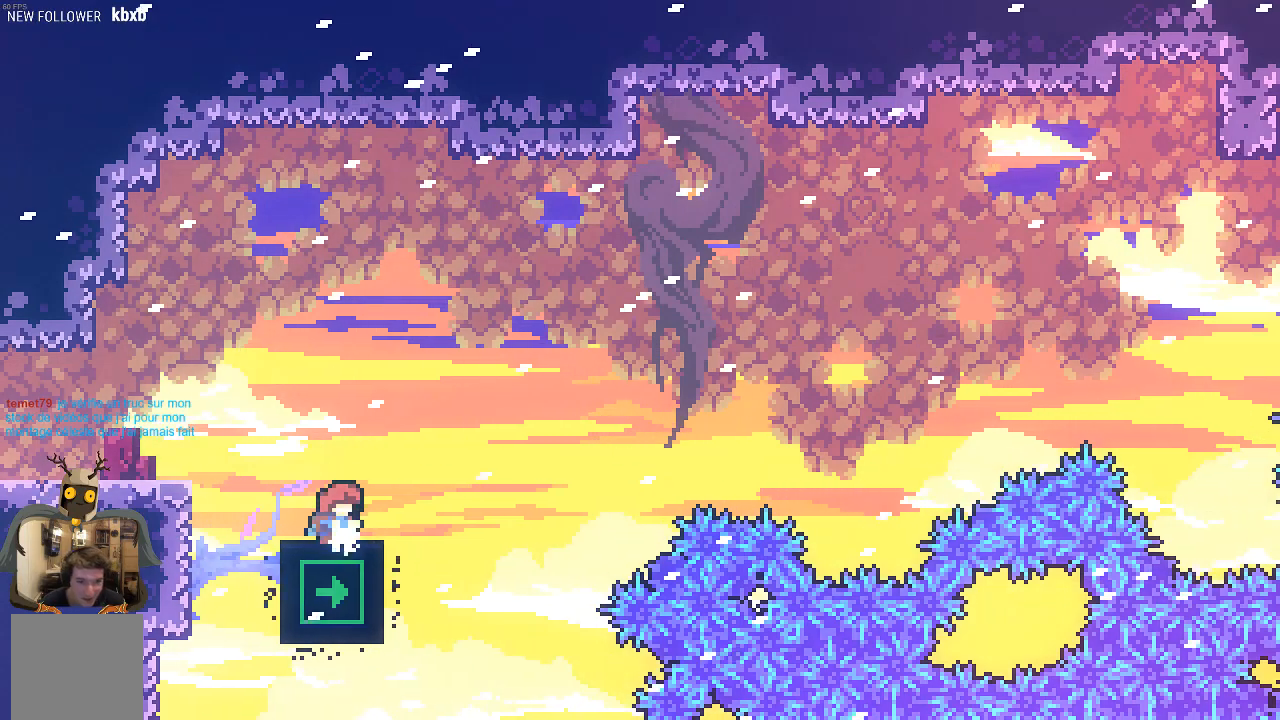
{"buttons": ["R2"], "left_stick": "center", "events": []}
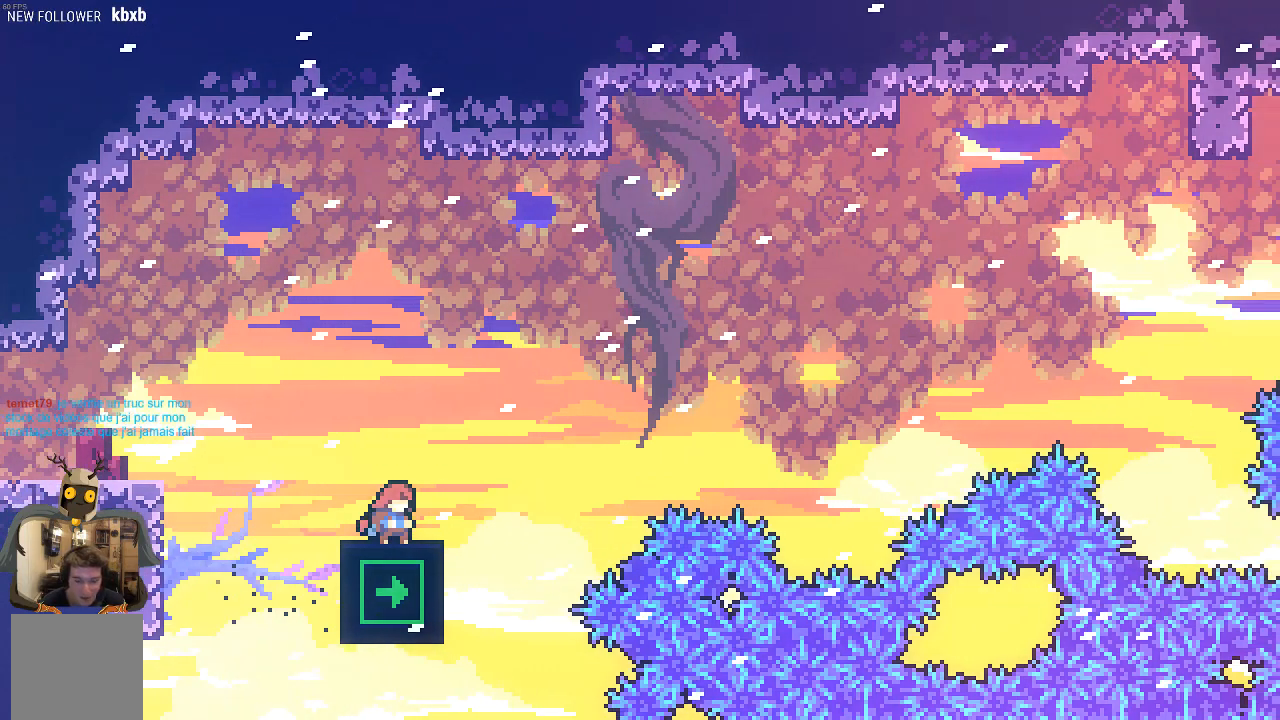
{"buttons": ["R2"], "left_stick": "center", "events": [[201, "left_stick", "left"], [268, "left_stick", "center"]]}
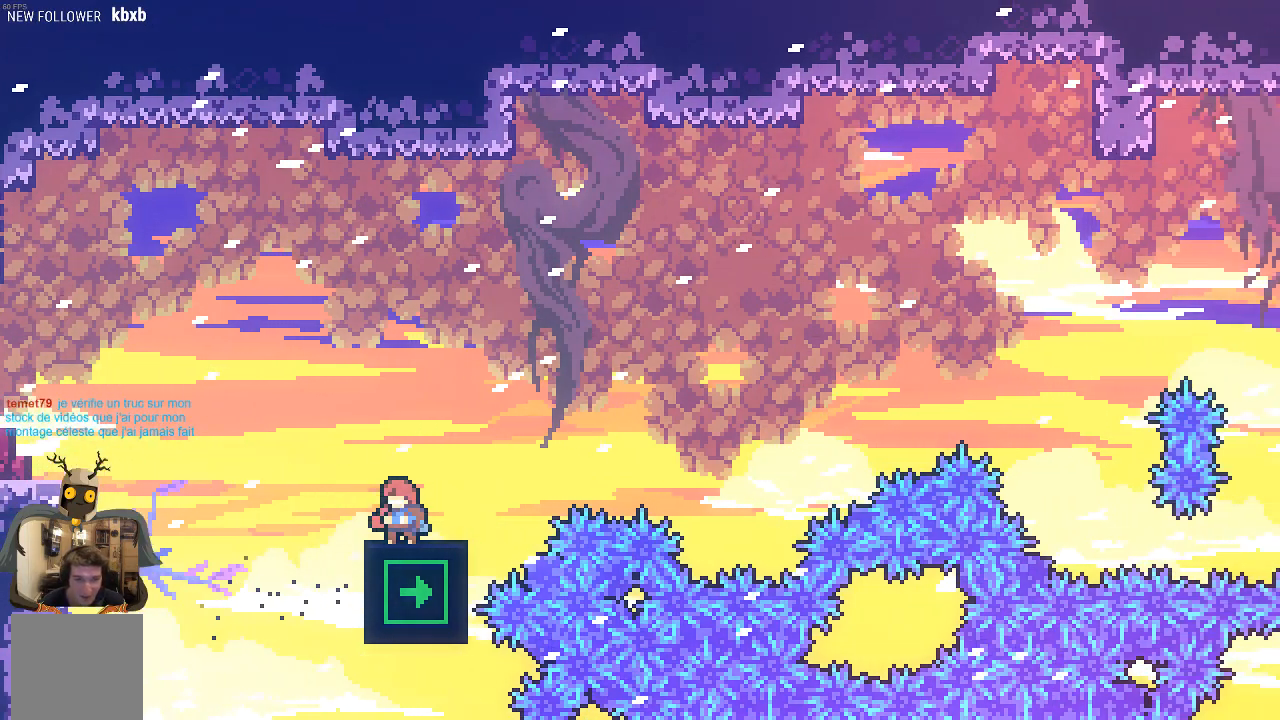
{"buttons": ["R2"], "left_stick": "right", "events": [[202, "A", "down"], [403, "left_stick", "right"], [504, "A", "up"]]}
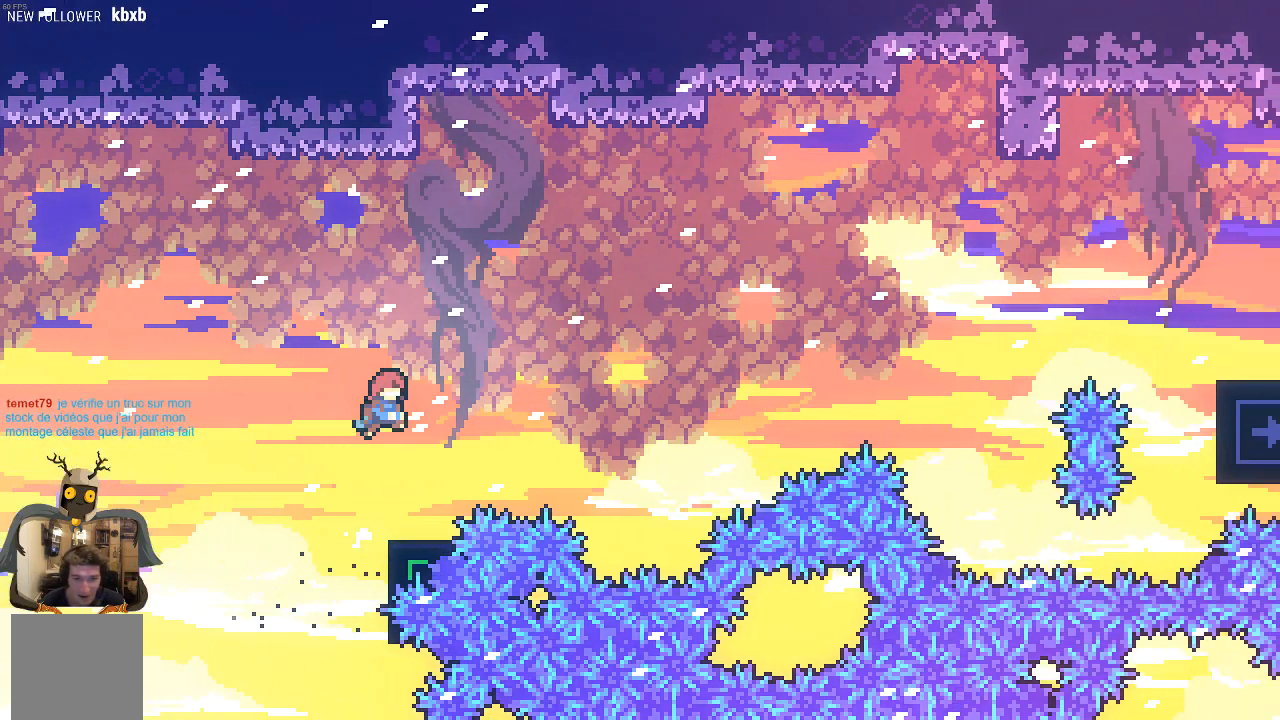
{"buttons": ["R2"], "left_stick": "center", "events": [[101, "X", "down"], [336, "X", "up"], [403, "left_stick", "center"]]}
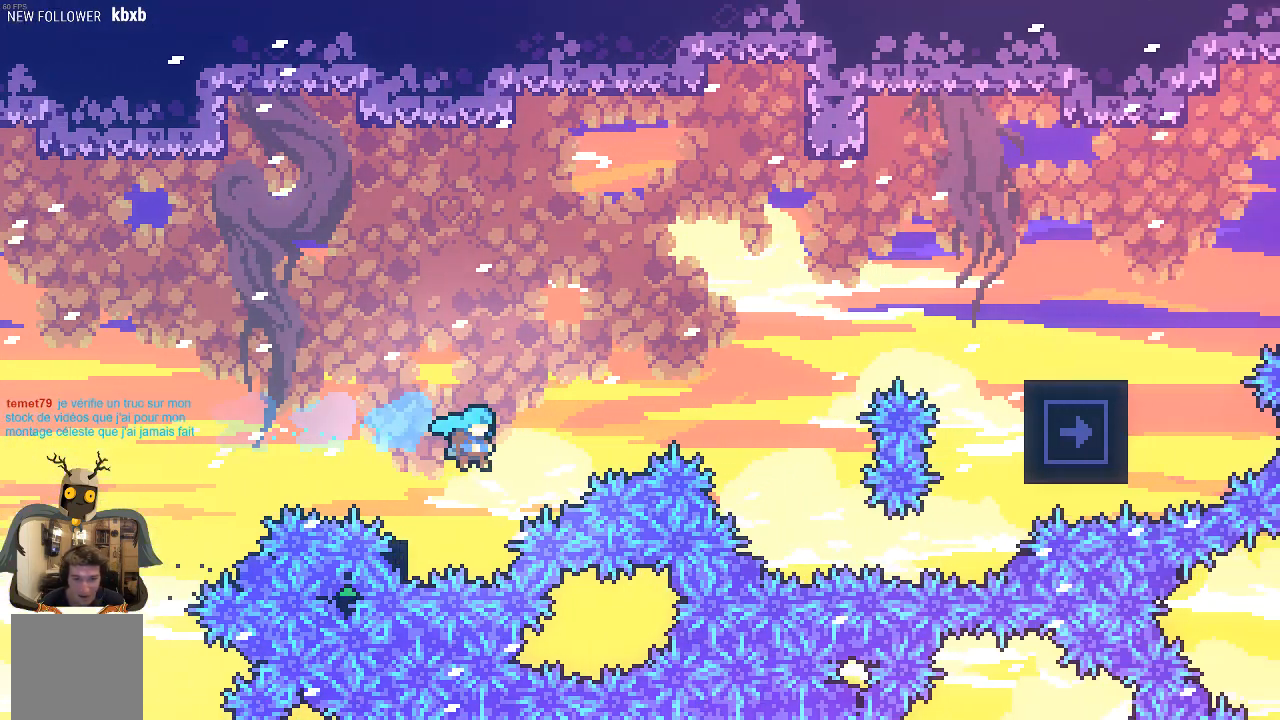
{"buttons": [], "left_stick": "center", "events": [[67, "left_stick", "left"], [369, "left_stick", "center"], [436, "R2", "up"]]}
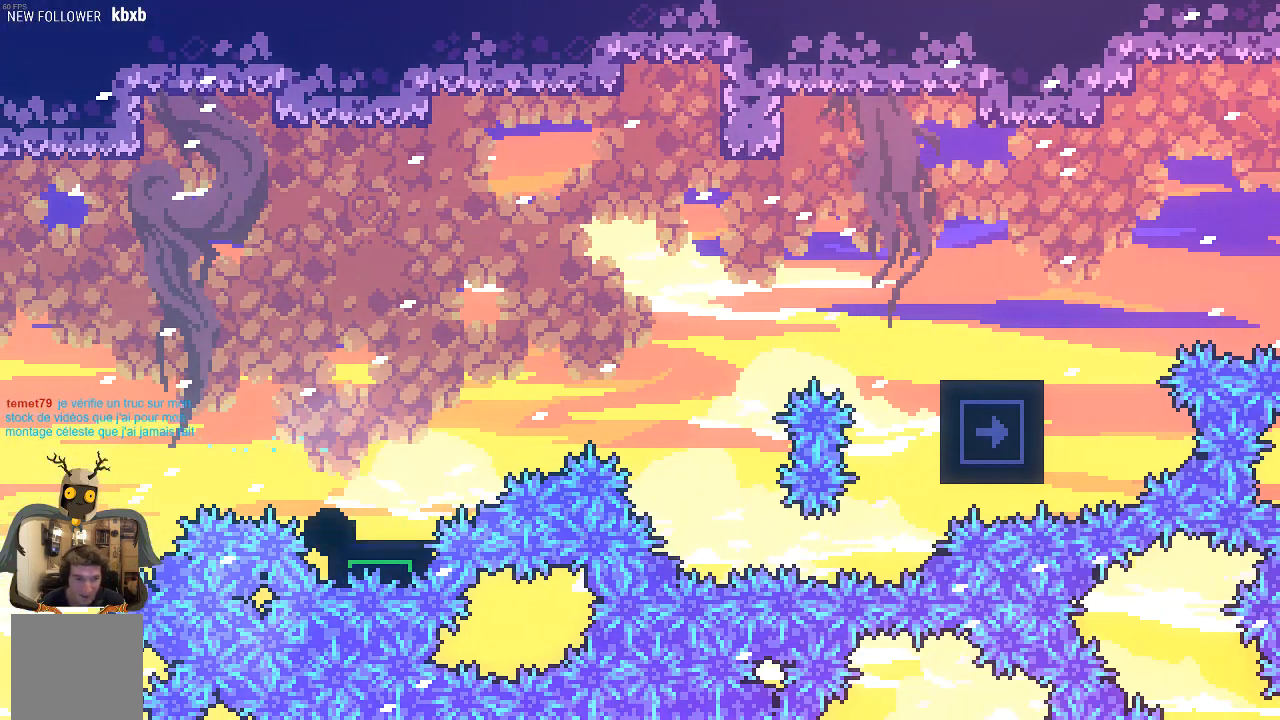
{"buttons": [], "left_stick": "center", "events": []}
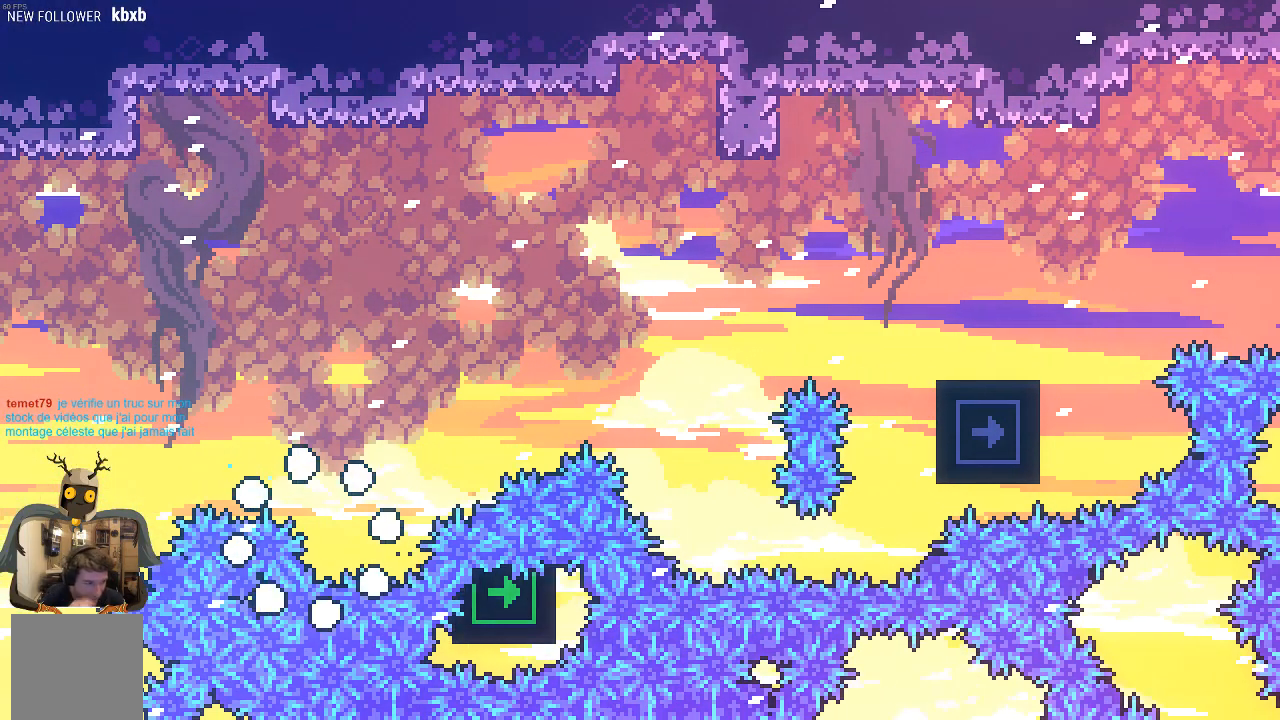
{"buttons": [], "left_stick": "center", "events": []}
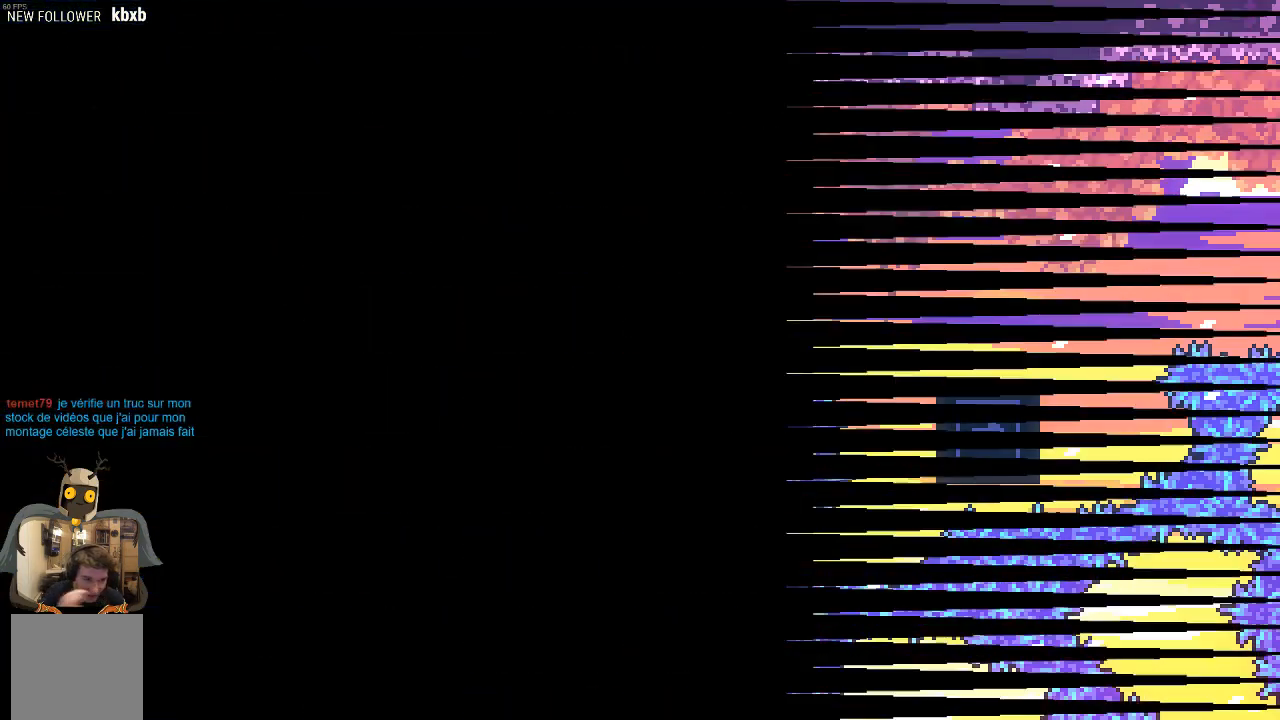
{"buttons": [], "left_stick": "center", "events": []}
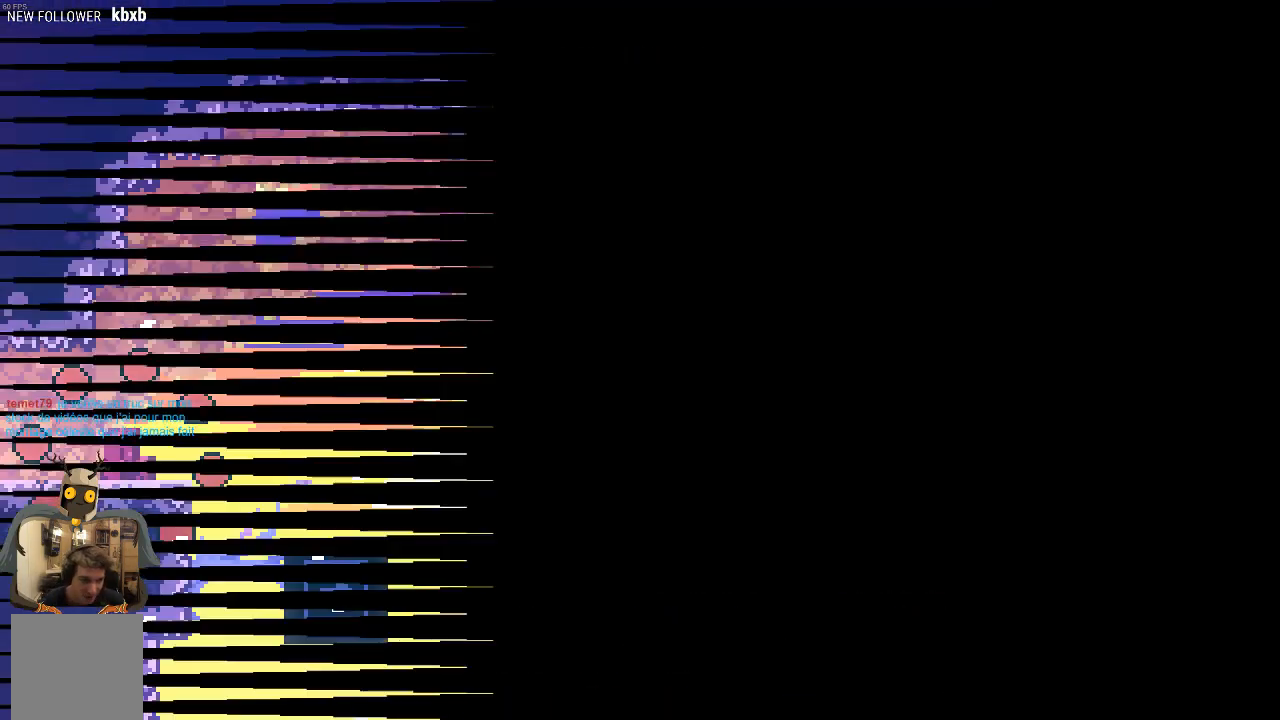
{"buttons": [], "left_stick": "right", "events": [[201, "left_stick", "right"]]}
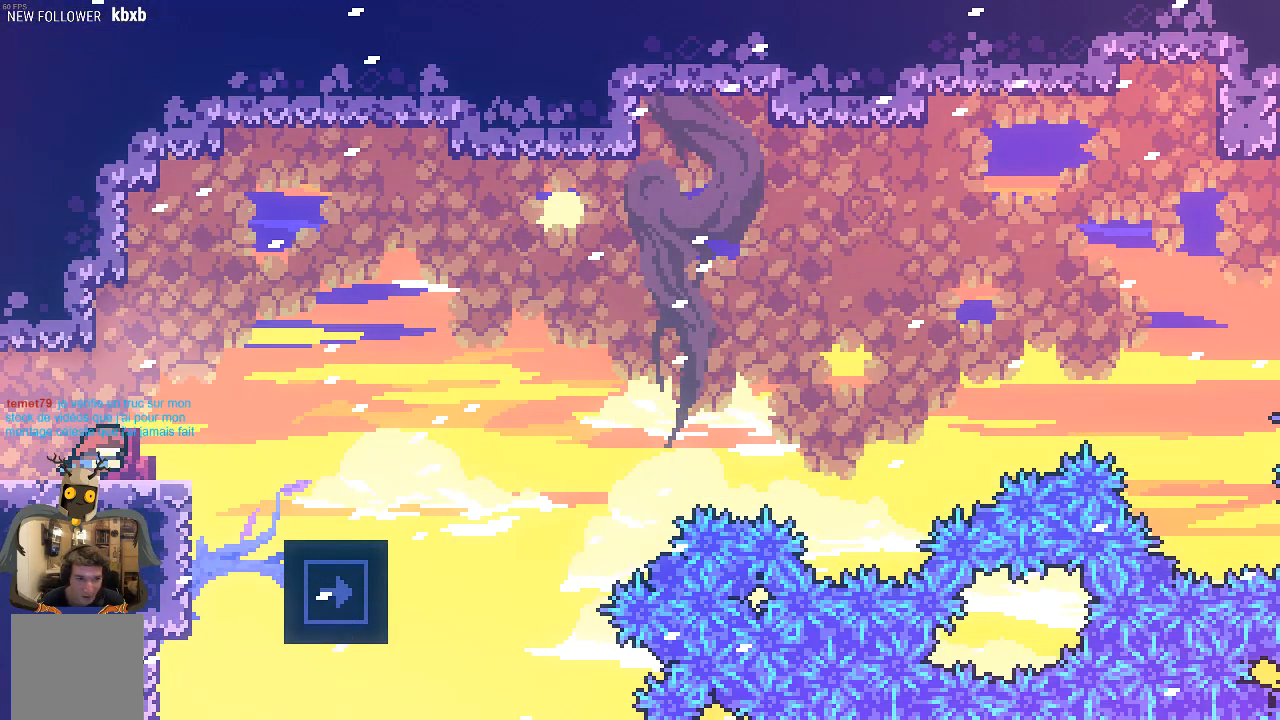
{"buttons": ["R2"], "left_stick": "right", "events": [[34, "R2", "down"], [67, "A", "down"], [235, "A", "up"]]}
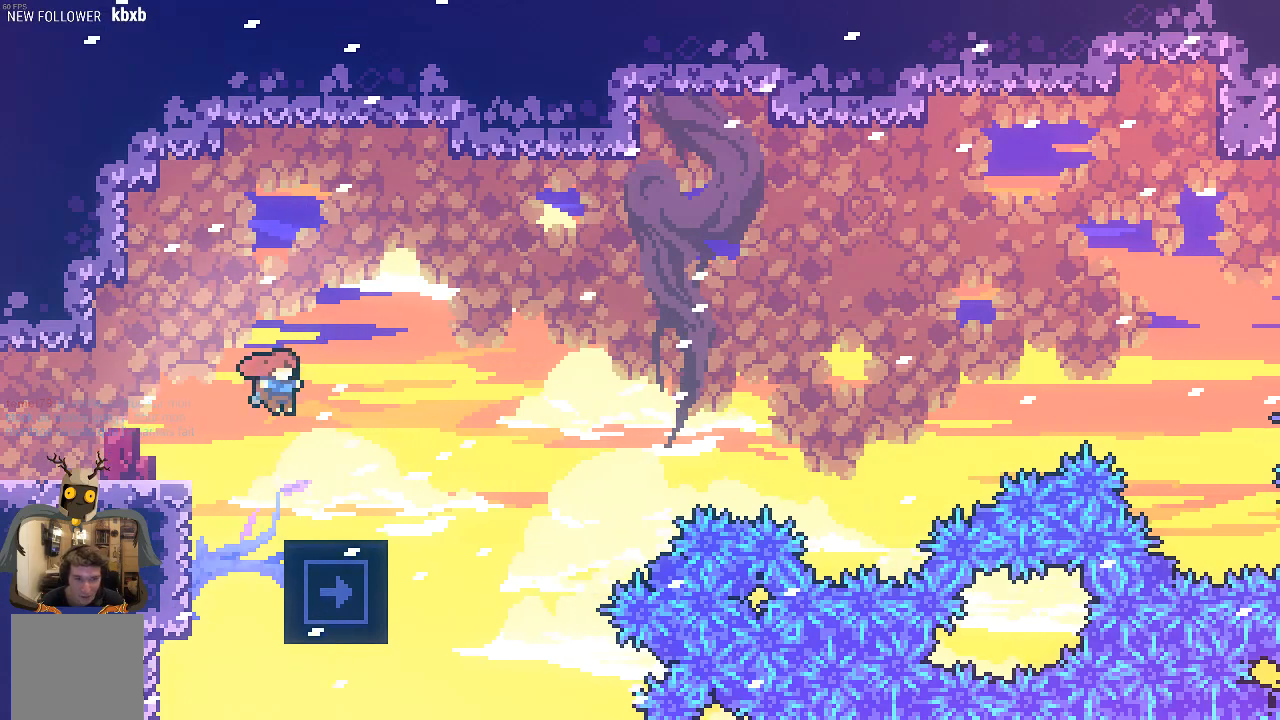
{"buttons": ["R2"], "left_stick": "left", "events": [[68, "left_stick", "center"], [504, "left_stick", "left"]]}
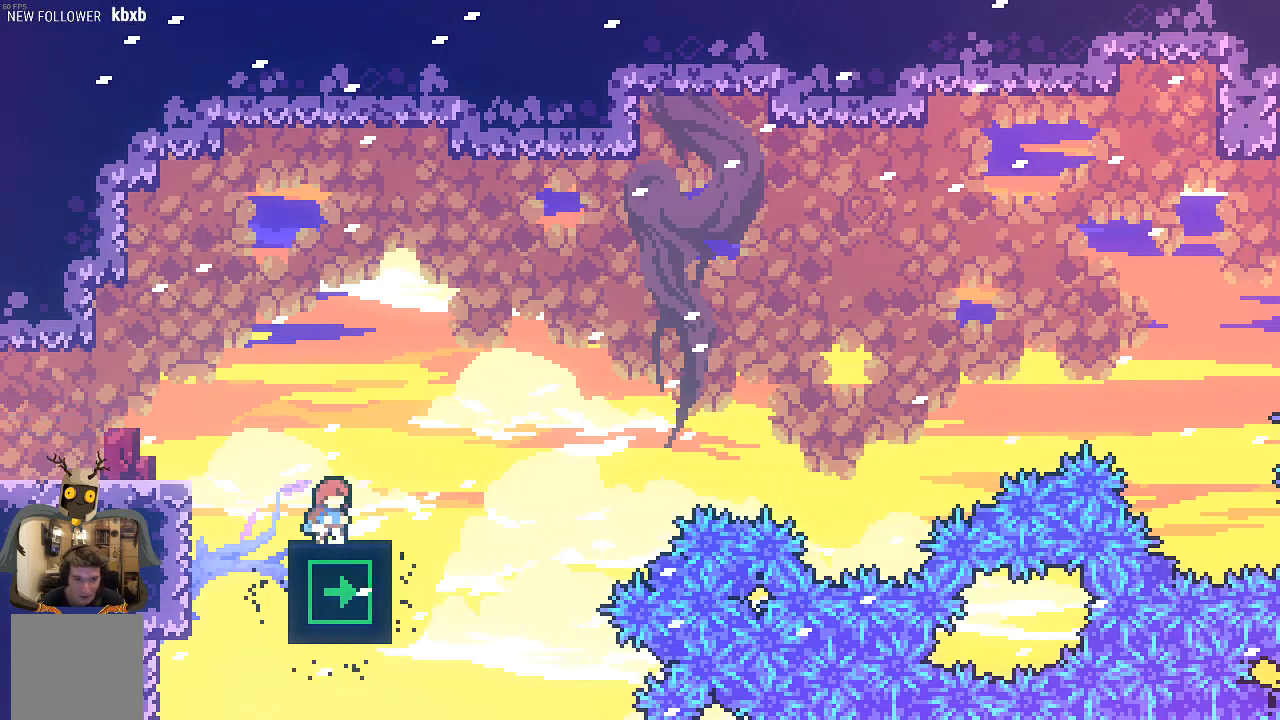
{"buttons": ["R2"], "left_stick": "center", "events": [[101, "left_stick", "center"]]}
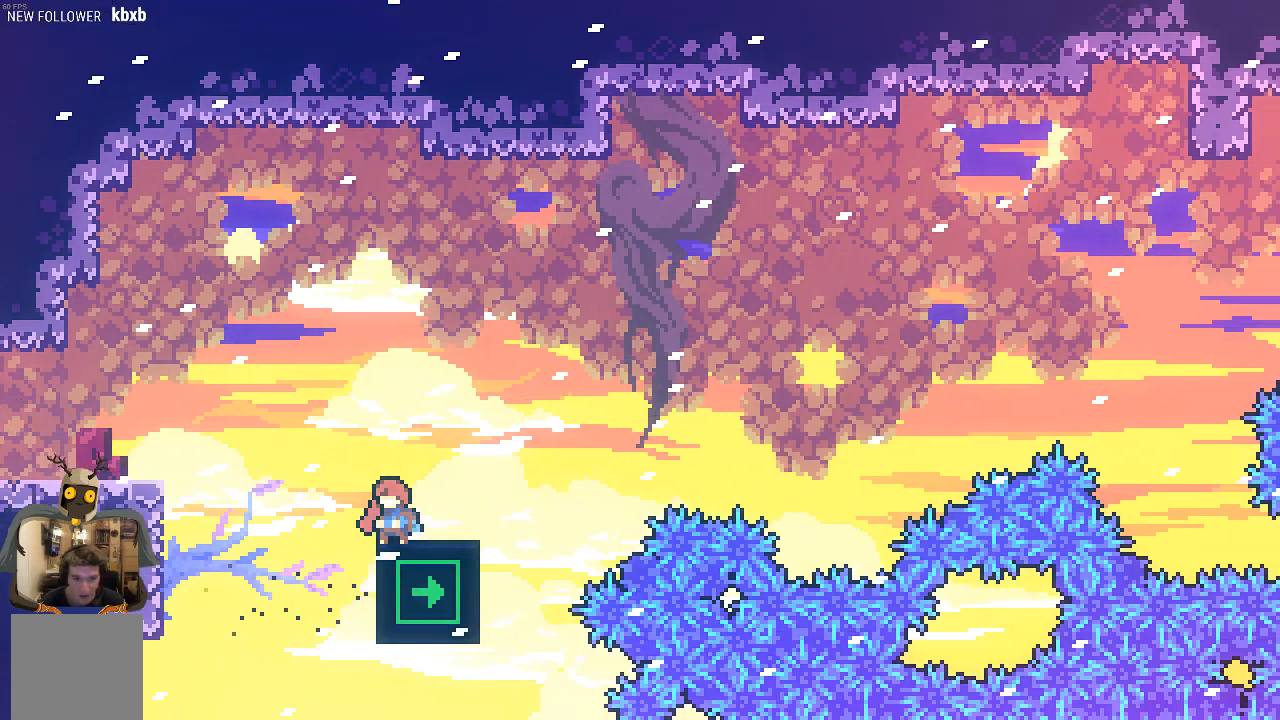
{"buttons": ["R2"], "left_stick": "center", "events": []}